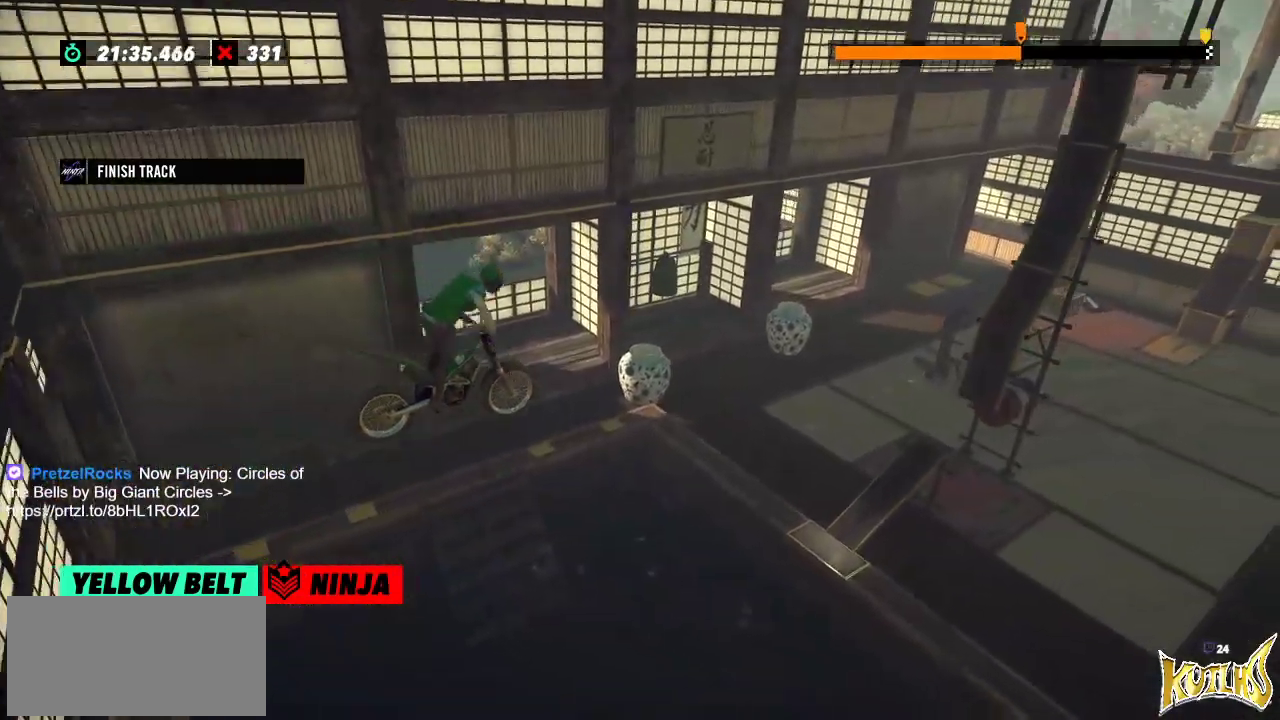
Gameplay with a controller (Xbox layout); each line is a JSON object with the inputs held at the frame after it. "events" lists button and stick changes between this image and that frame as [ms after this image, input, new state], when the widget could be followed in between. Not read: A B DPAD_DOWN DPAD_LEFT DPAD_RIGHT DPAD_UP L1 L3 R1 R3 SELECT START X Y right_stick.
{"buttons": [], "left_stick": "center", "events": [[167, "left_stick", "left"], [300, "left_stick", "center"]]}
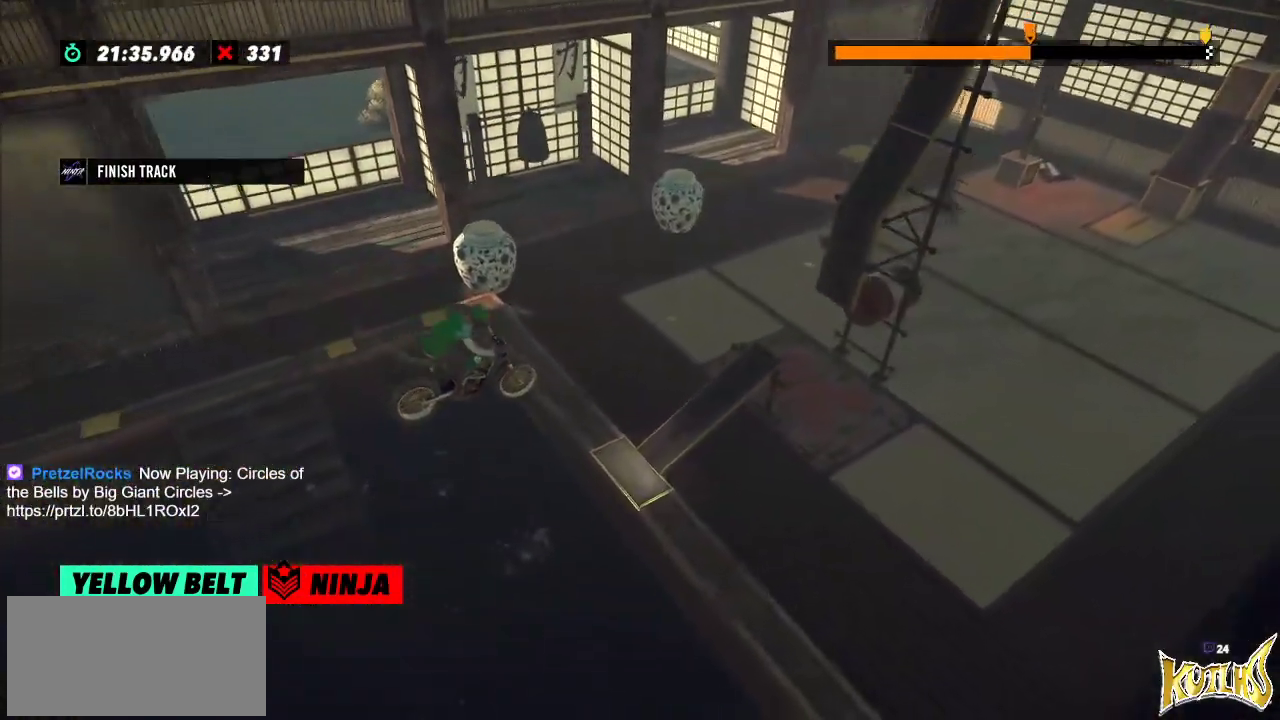
{"buttons": ["L2"], "left_stick": "left", "events": [[16, "left_stick", "left"], [266, "L2", "down"]]}
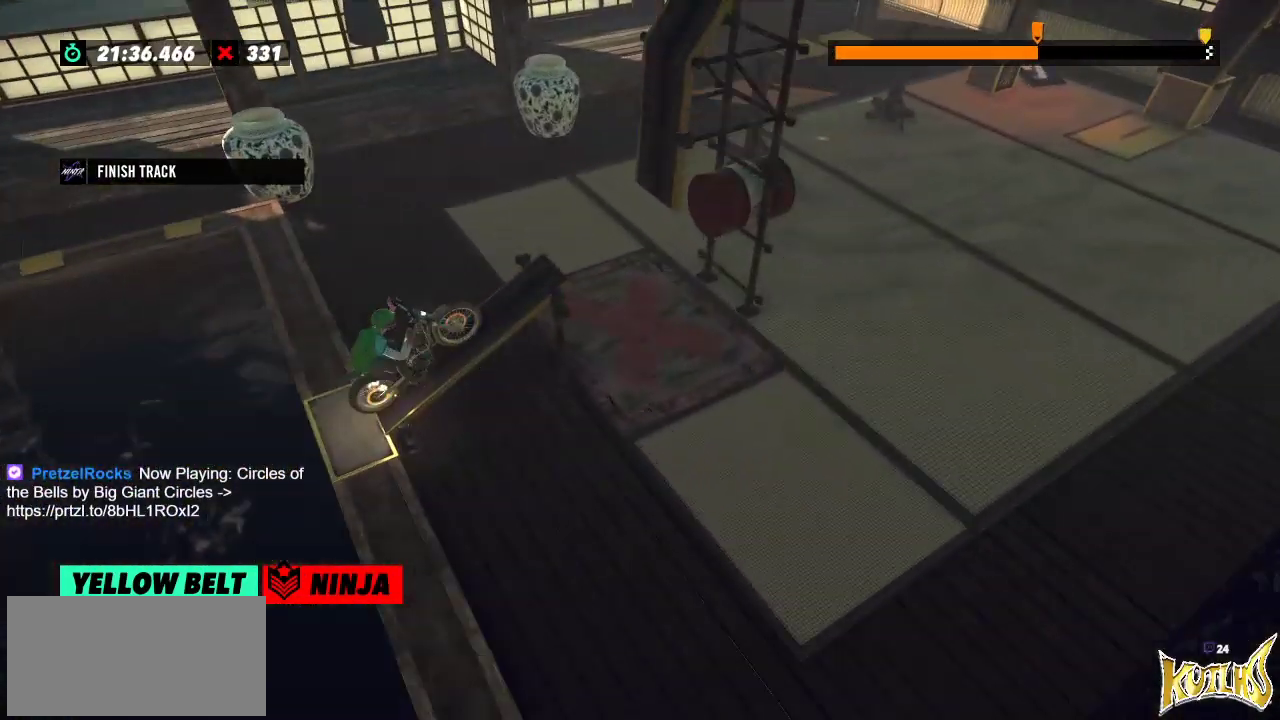
{"buttons": [], "left_stick": "center", "events": [[17, "L2", "up"], [50, "left_stick", "center"]]}
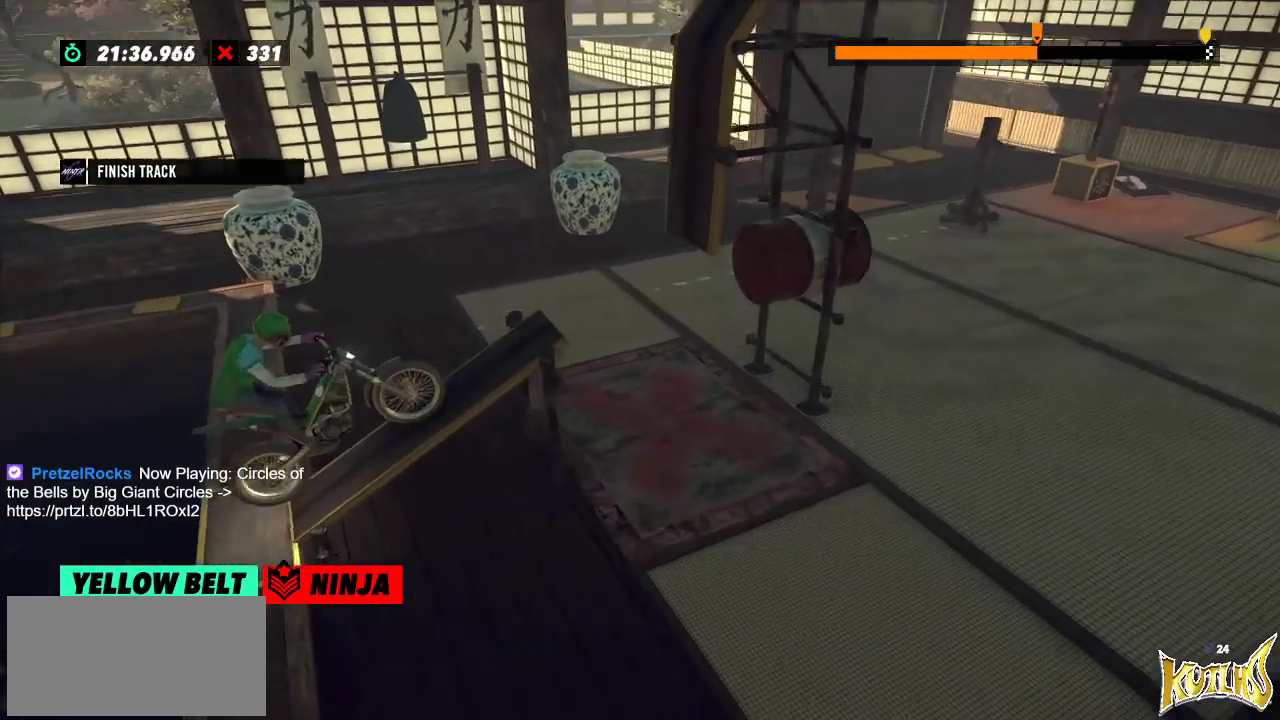
{"buttons": ["R2"], "left_stick": "center", "events": [[133, "R2", "down"], [250, "R2", "up"], [300, "R2", "down"]]}
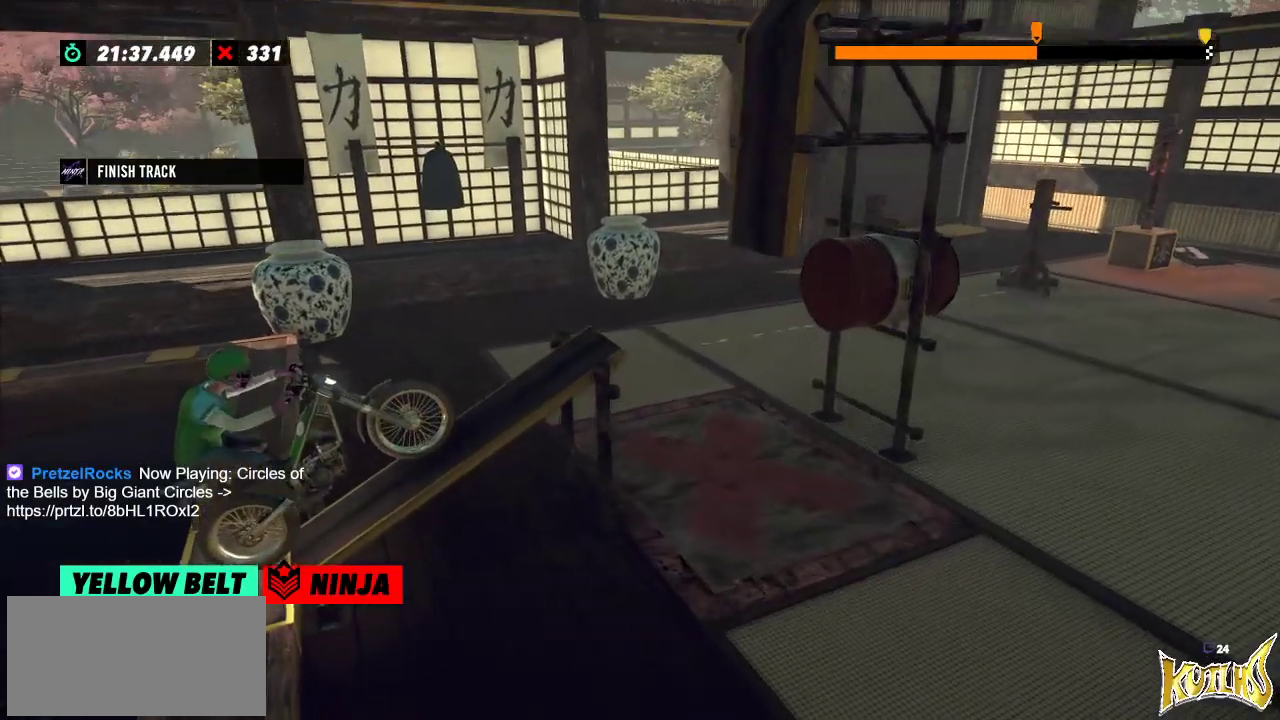
{"buttons": ["R2"], "left_stick": "center", "events": []}
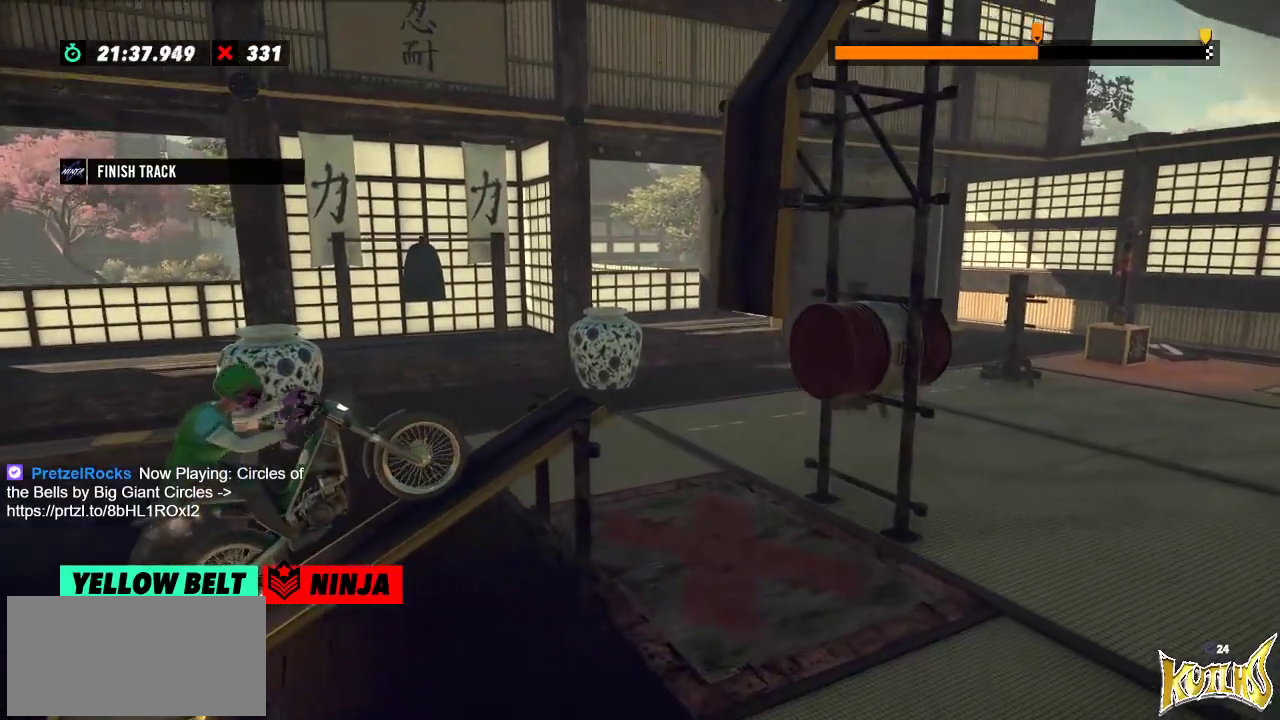
{"buttons": ["R2"], "left_stick": "right", "events": [[300, "left_stick", "left"], [434, "left_stick", "right"]]}
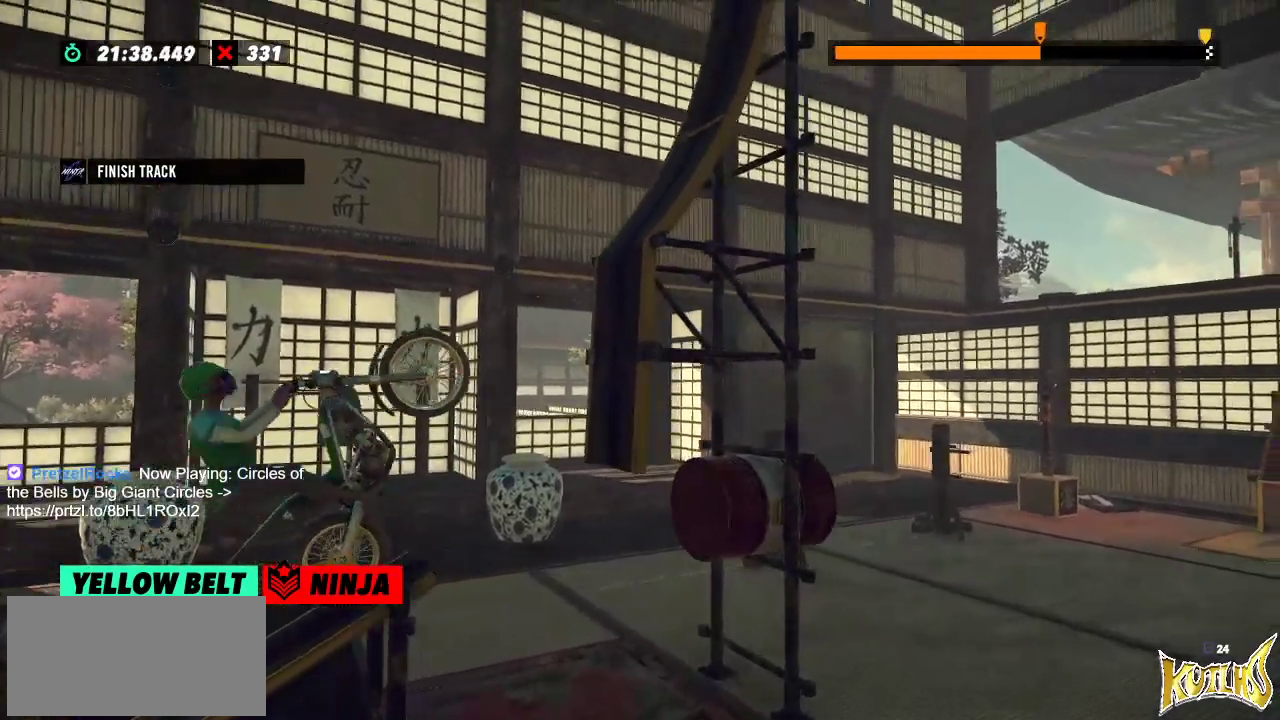
{"buttons": ["R2"], "left_stick": "right", "events": [[34, "left_stick", "center"], [117, "left_stick", "right"]]}
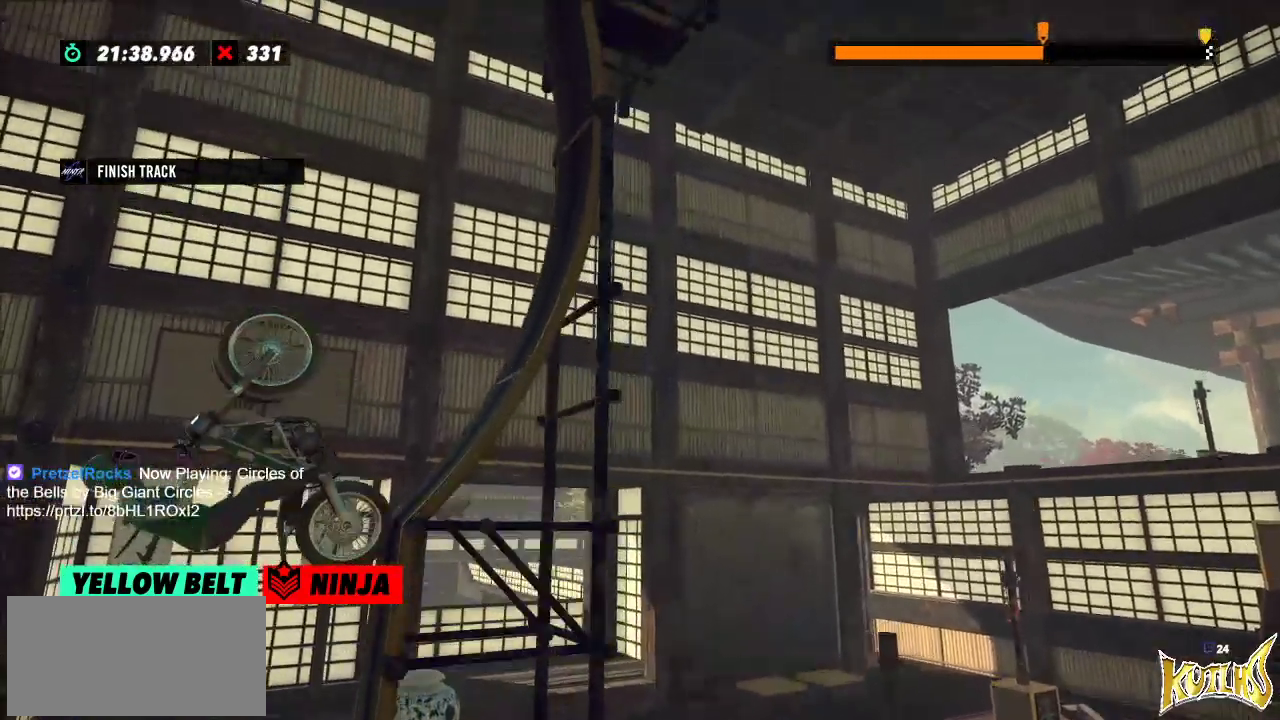
{"buttons": ["R2"], "left_stick": "center"}
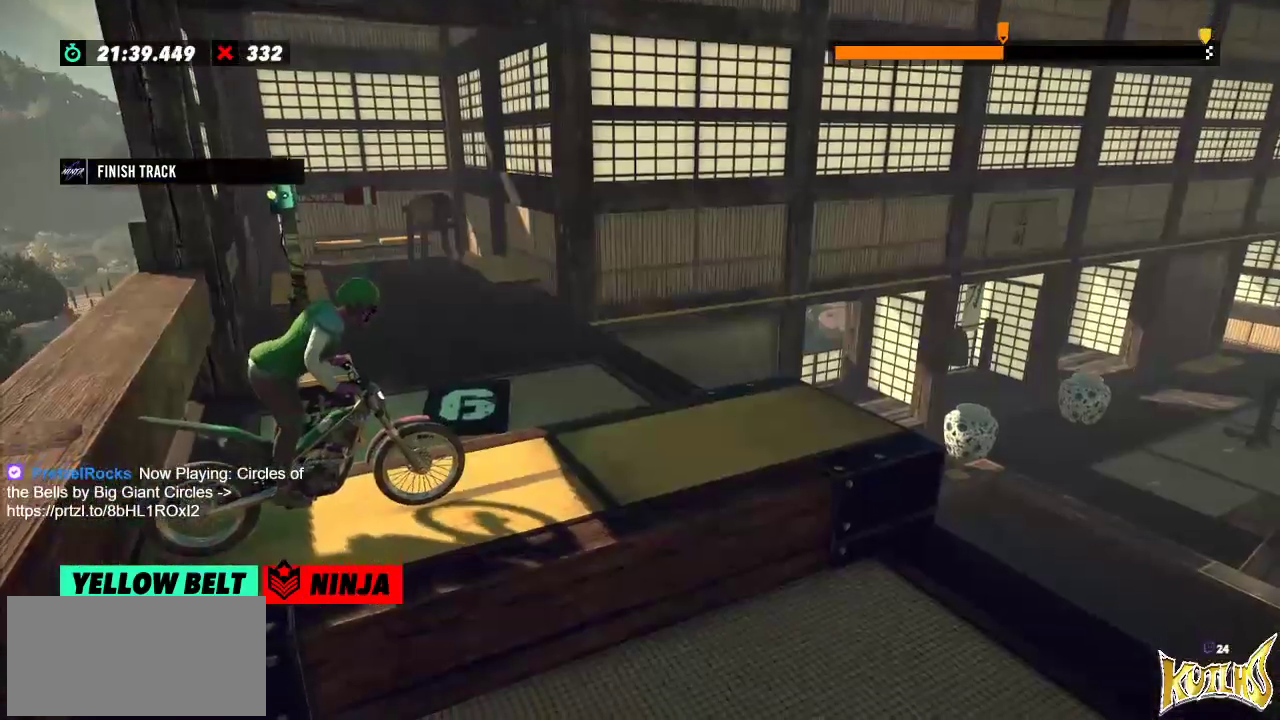
{"buttons": ["R2"], "left_stick": "center", "events": []}
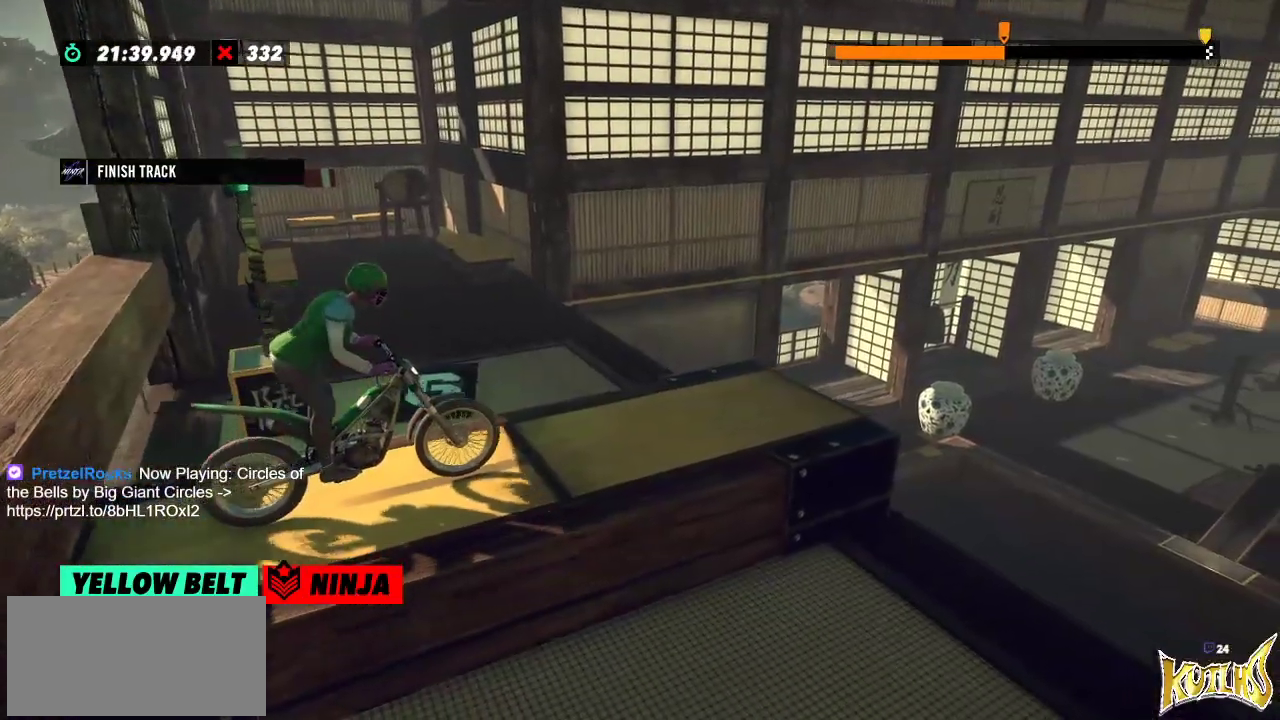
{"buttons": ["R2"], "left_stick": "center", "events": []}
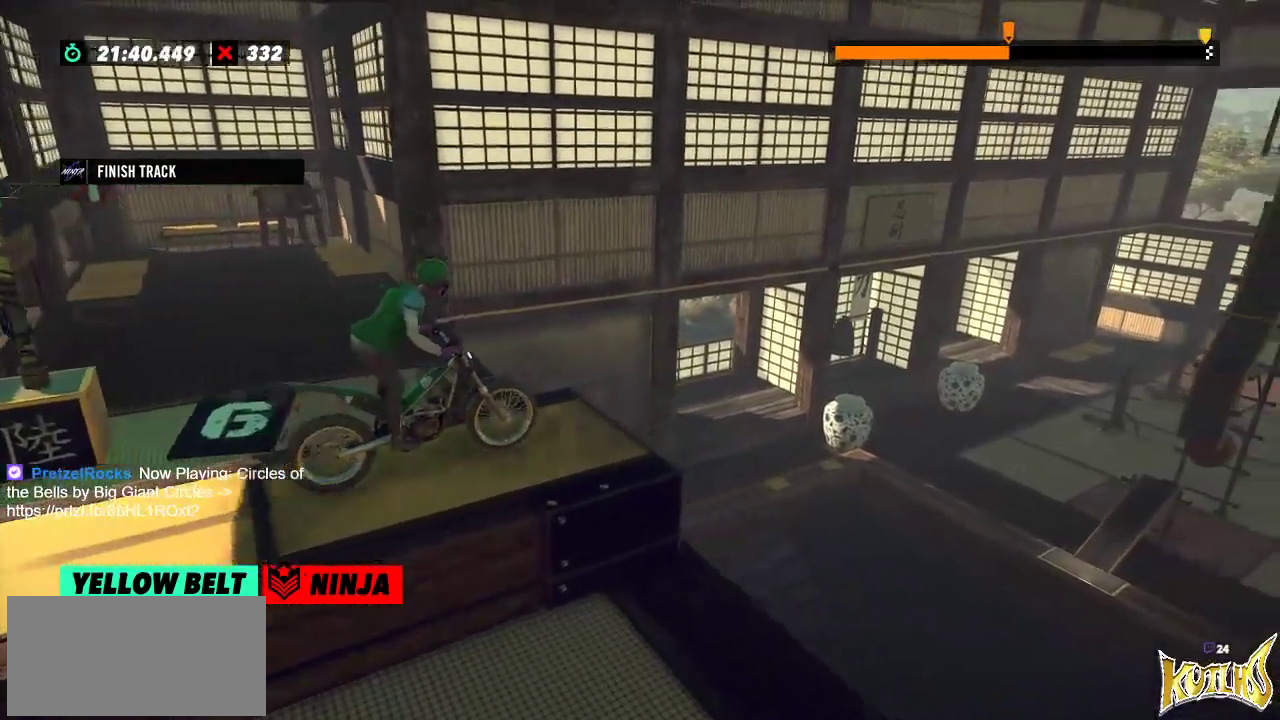
{"buttons": [], "left_stick": "left", "events": [[234, "R2", "up"], [367, "left_stick", "left"]]}
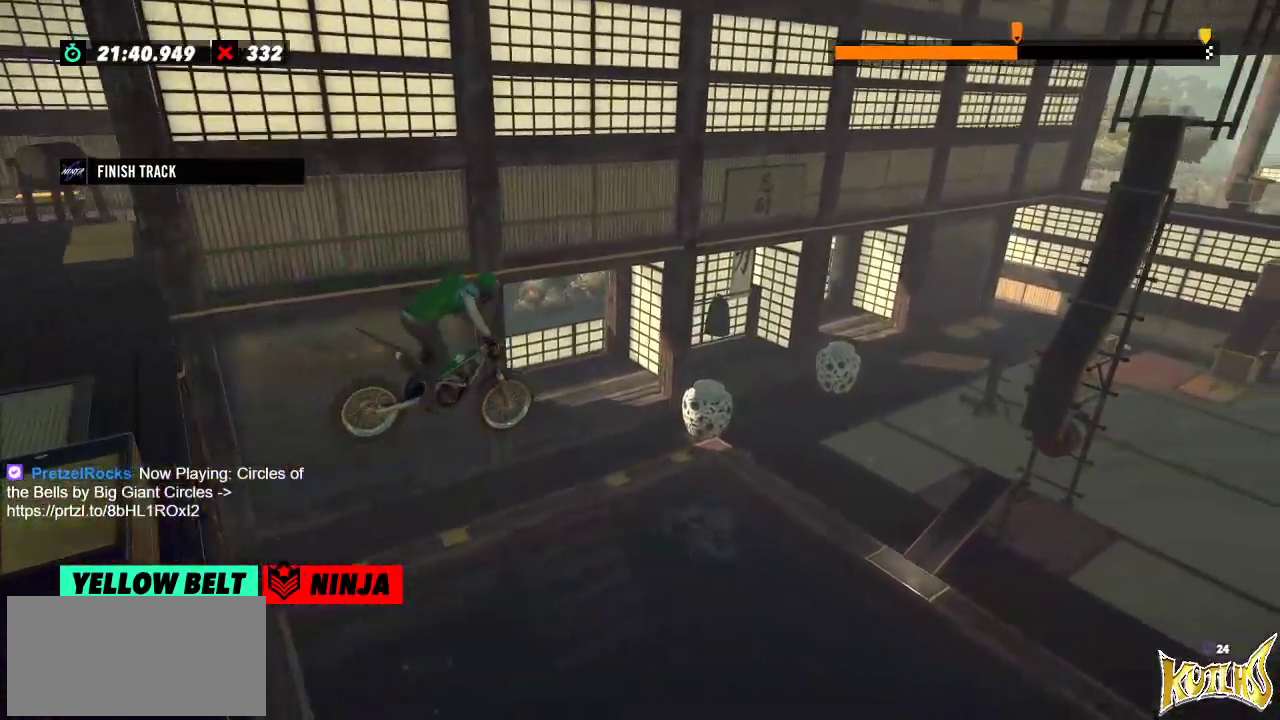
{"buttons": [], "left_stick": "left", "events": [[50, "left_stick", "center"], [467, "left_stick", "left"]]}
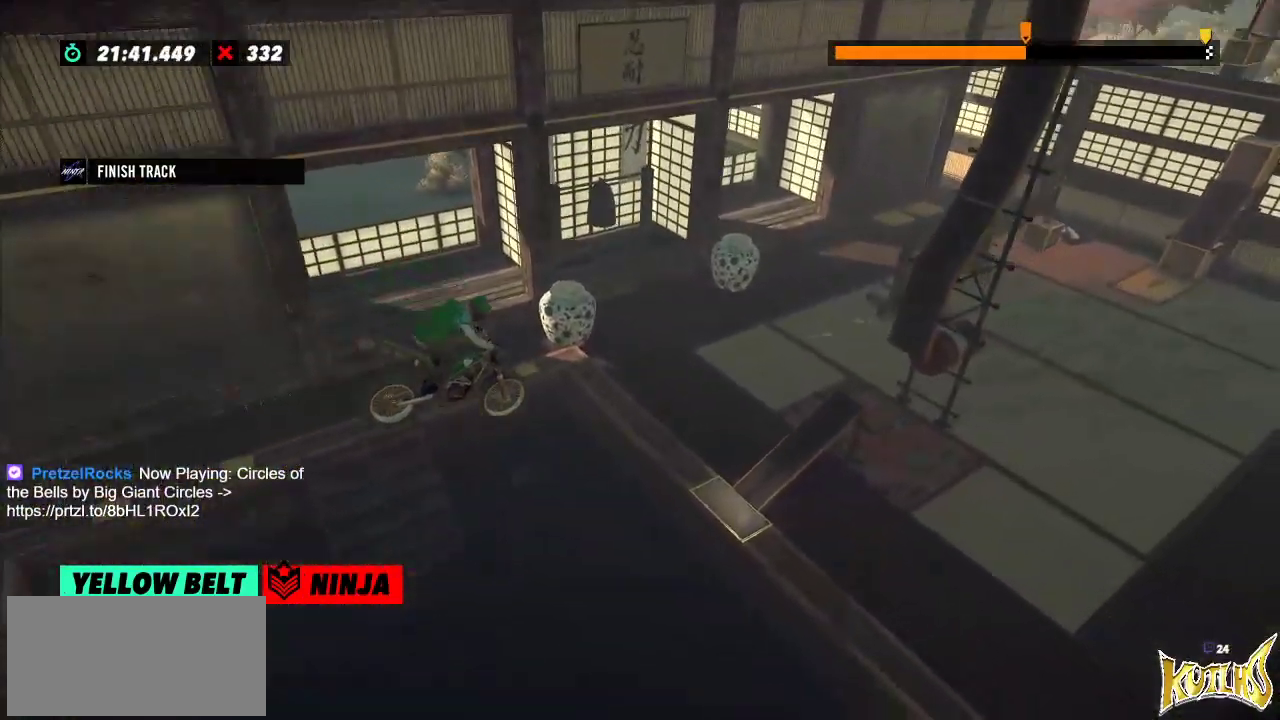
{"buttons": [], "left_stick": "center", "events": [[100, "left_stick", "center"]]}
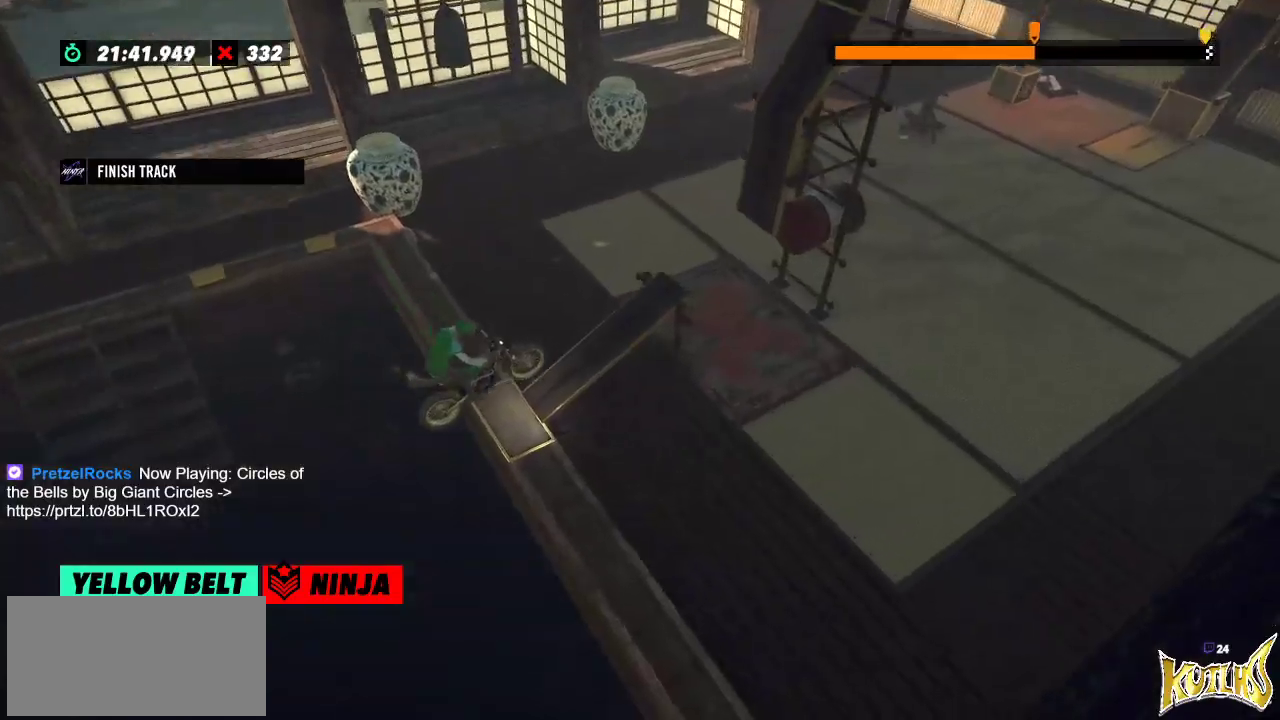
{"buttons": ["R2"], "left_stick": "left", "events": [[50, "R2", "down"], [100, "left_stick", "left"], [334, "left_stick", "right"], [450, "left_stick", "left"]]}
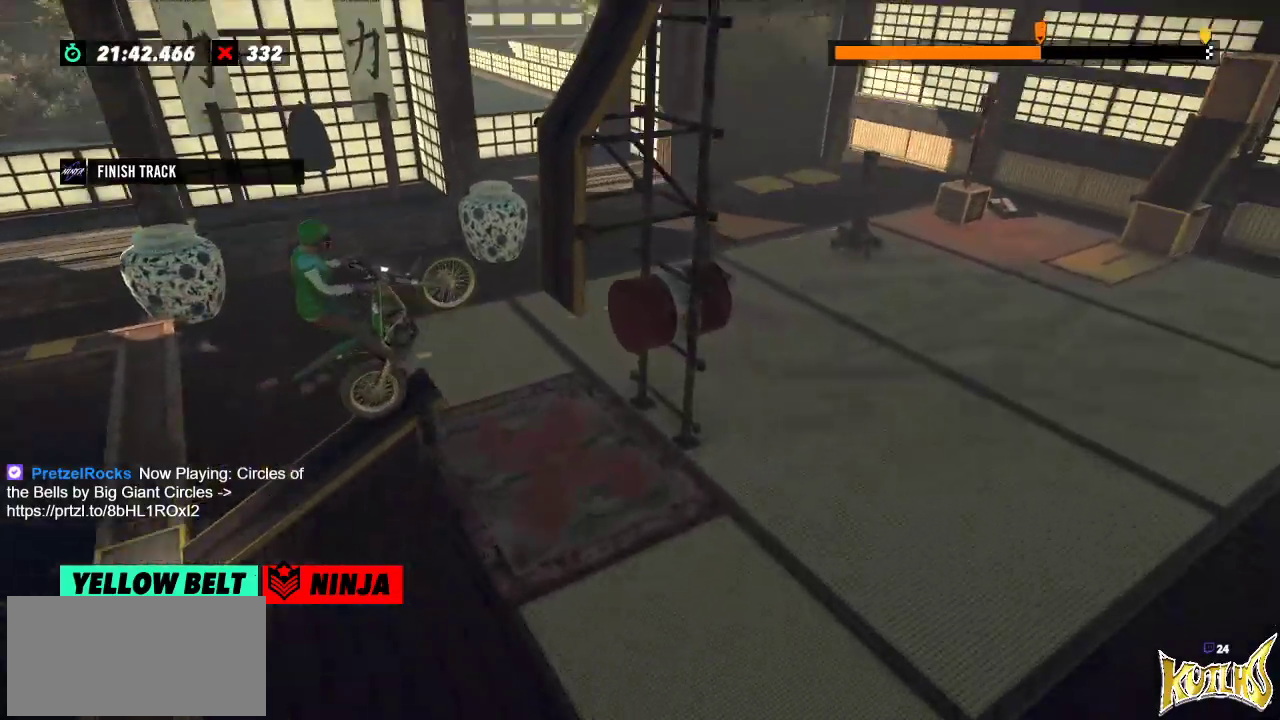
{"buttons": ["R2"], "left_stick": "right", "events": [[167, "left_stick", "right"]]}